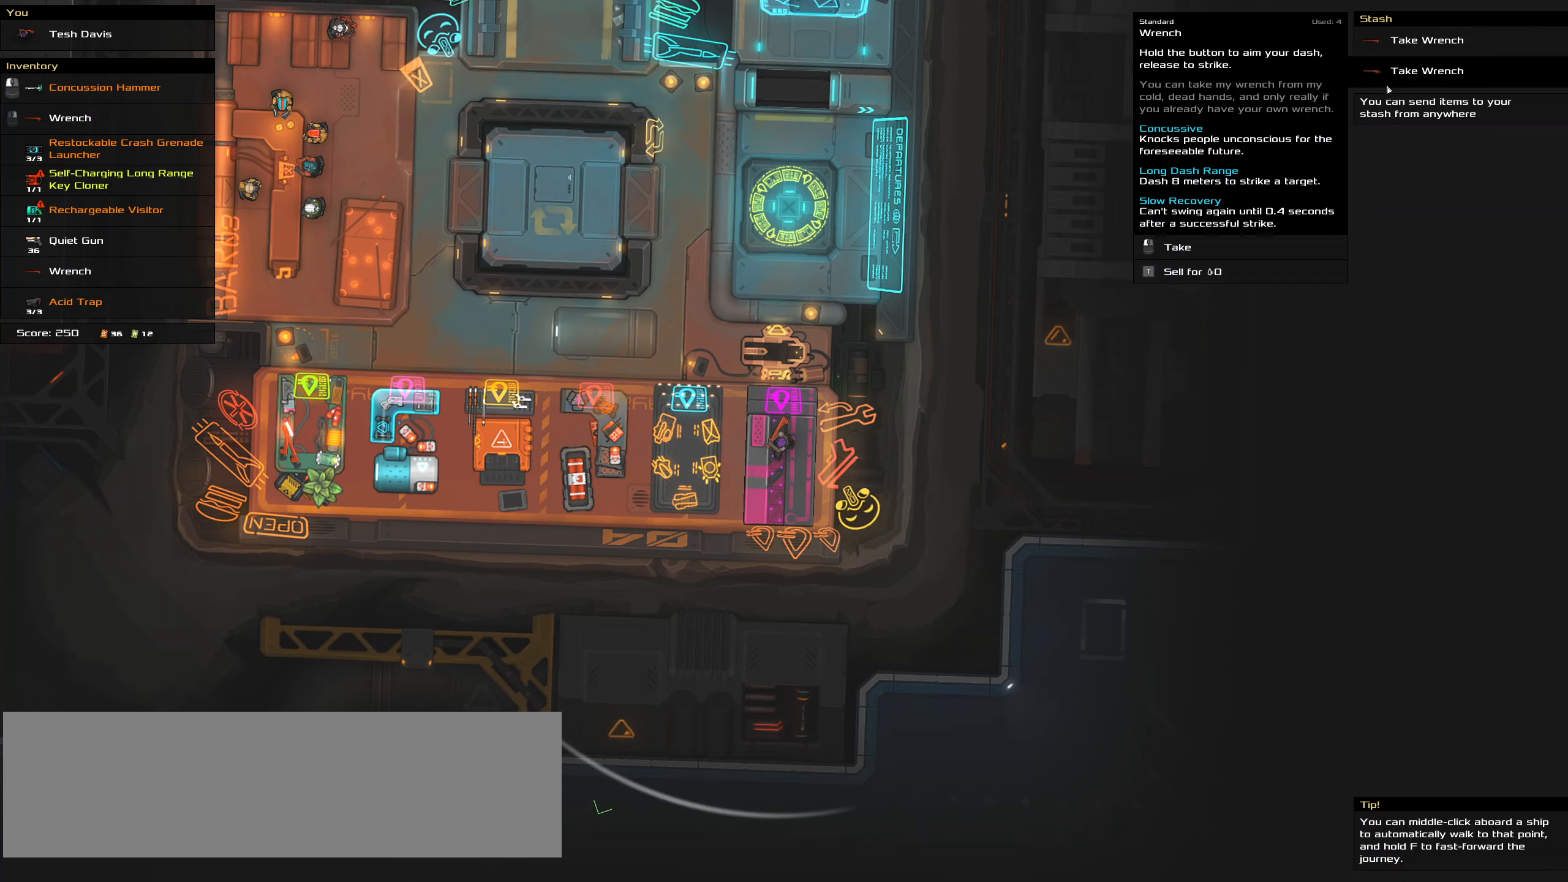
Gameplay with keyboard and mouse; each line is a JSON object with the keys and mouse buttons held at the frame after it. "events" lists presses ("down") and releases ("up") of ".", "/", "0", "1", "2", "3", "4", "5", "6", "7", "8", "9", "a", "alt_l", "alt_r", "b", "backslash", "backspace", "c", "caps_lock", "comma", "ctrl_l", "ctrl_r", "d", "down", "e", "equals", "f", "g", "h", "i", "j", "k", "l", "lbracket", "left", "m", "minus", "n", "o", "p", "q", "quote", "r", "rbracket", "return", "right", "s", "semicolon", "shift_l", "shift_r", "space", "super", "t", "tab", "tilde", "u", "up", "v", "w", "x", "y", "z", "mouse_left", "mouse_wheel" and "mouse_right" between this image and that frame as [ms after this image, input, new state], when the widget could be followed in between. "mouse_left", "mouse_wheel", "mouse_right" = the "left", "wheel", "right" buttons of the "mouse" list. No other keys are recorded. "wheel" means that the mouse wheel is clicked or scrolled. Not read: mouse_move.
{"keys": ["w"], "mouse": [], "events": [[450, "w", "down"]]}
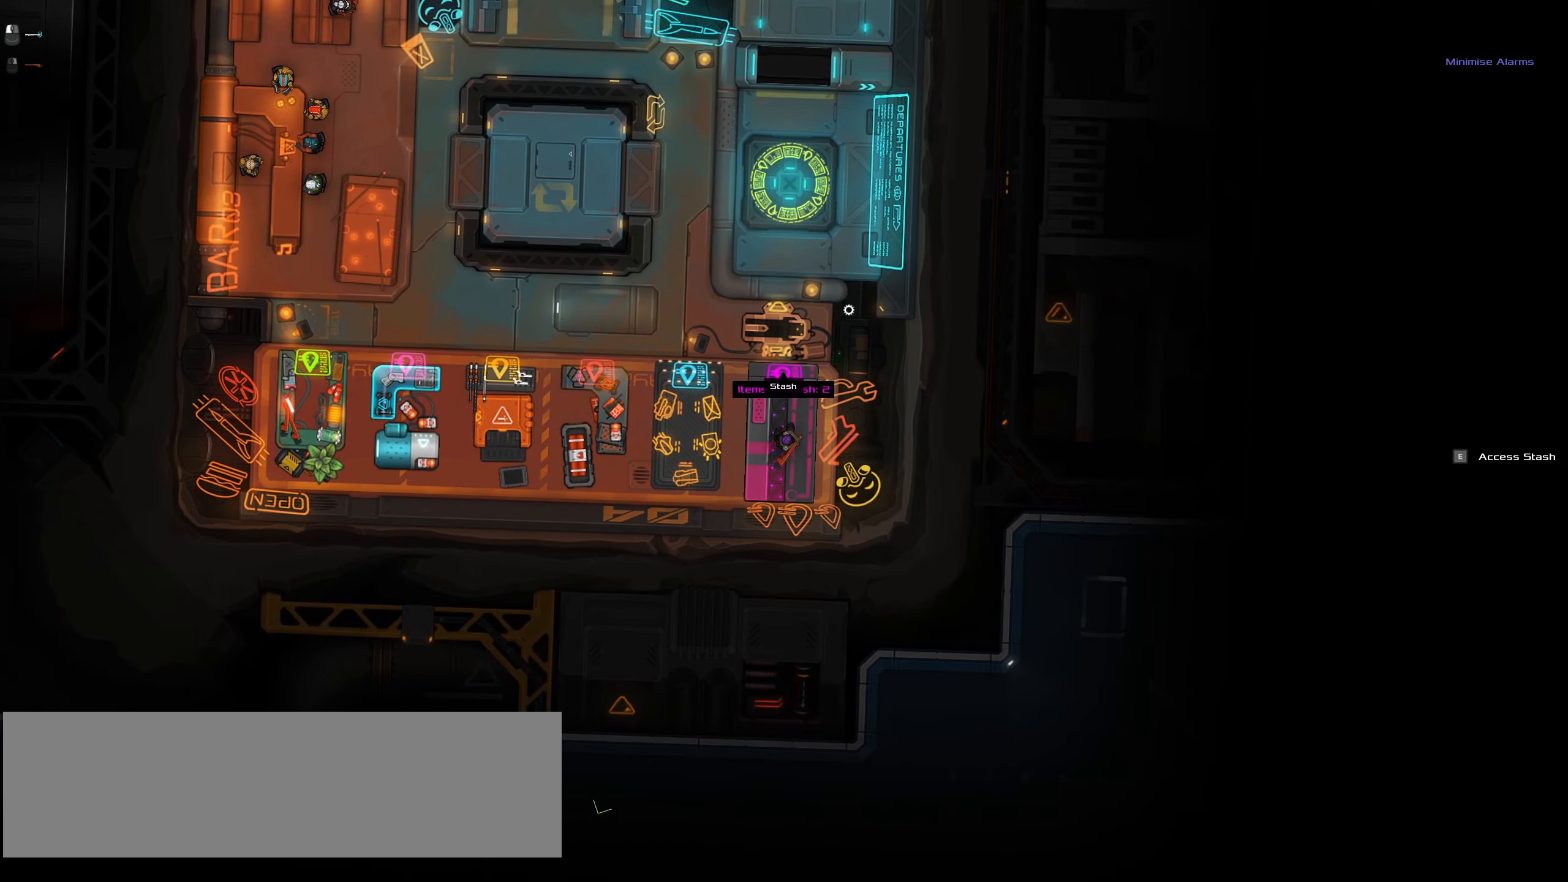
{"keys": ["w"], "mouse": [], "events": []}
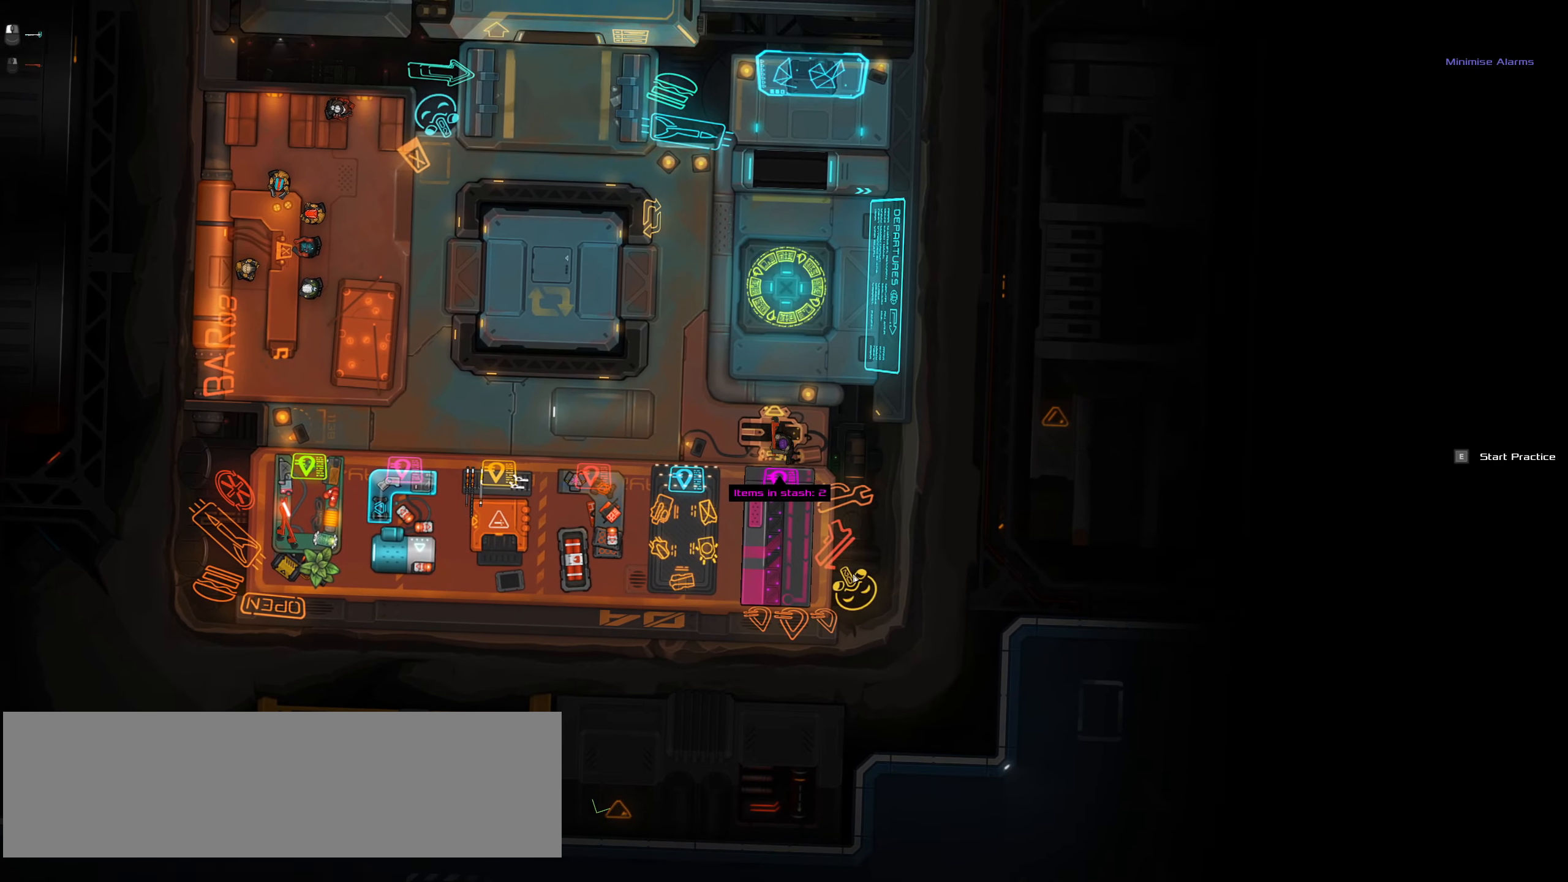
{"keys": [], "mouse": [], "events": [[266, "w", "up"]]}
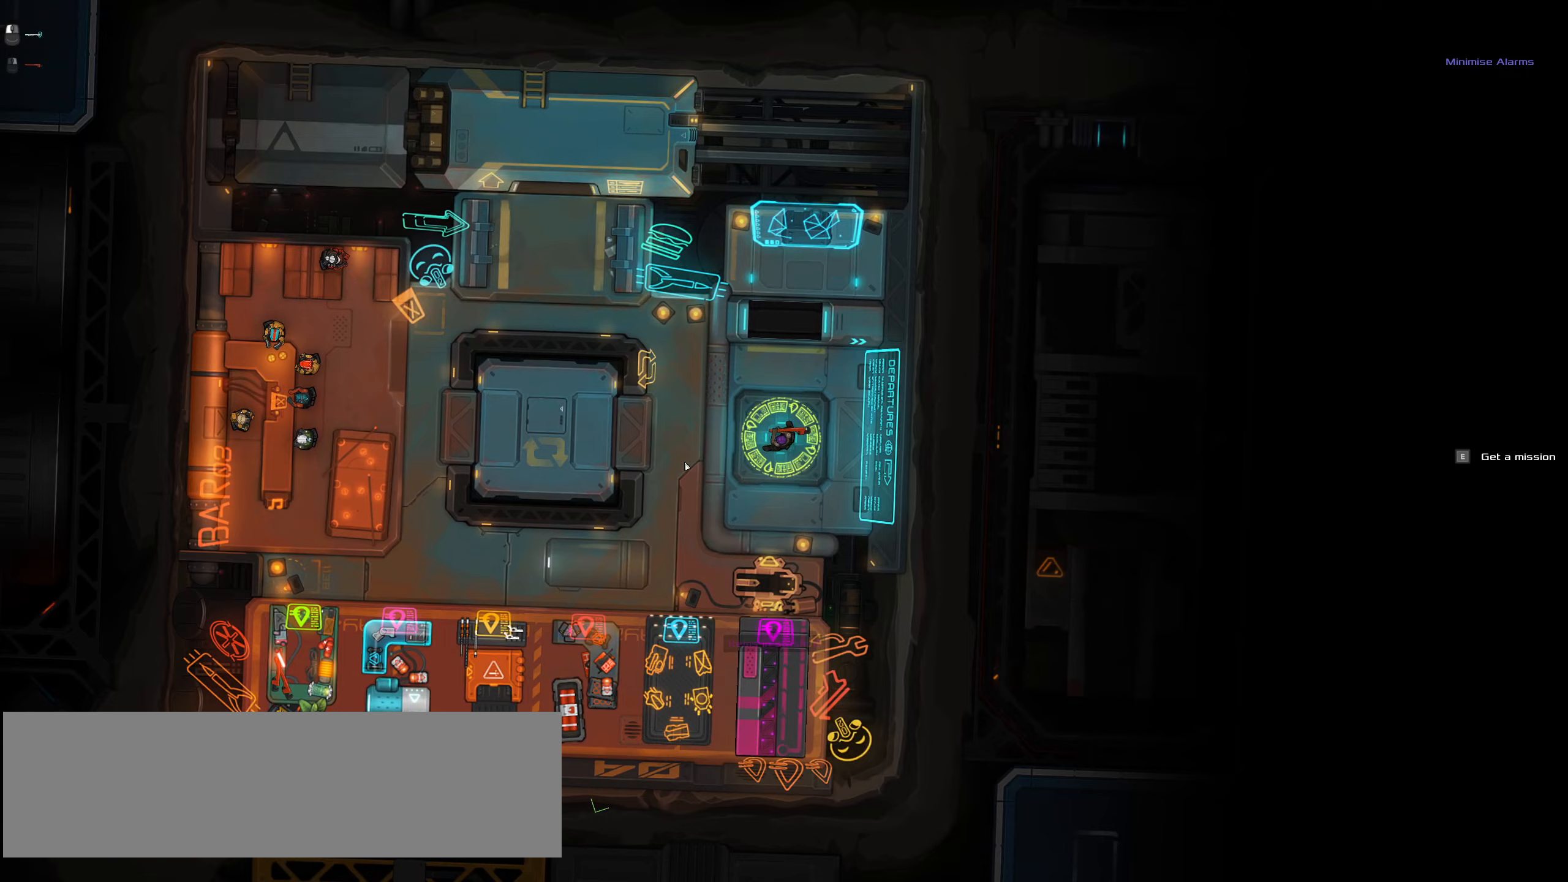
{"keys": [], "mouse": [], "events": []}
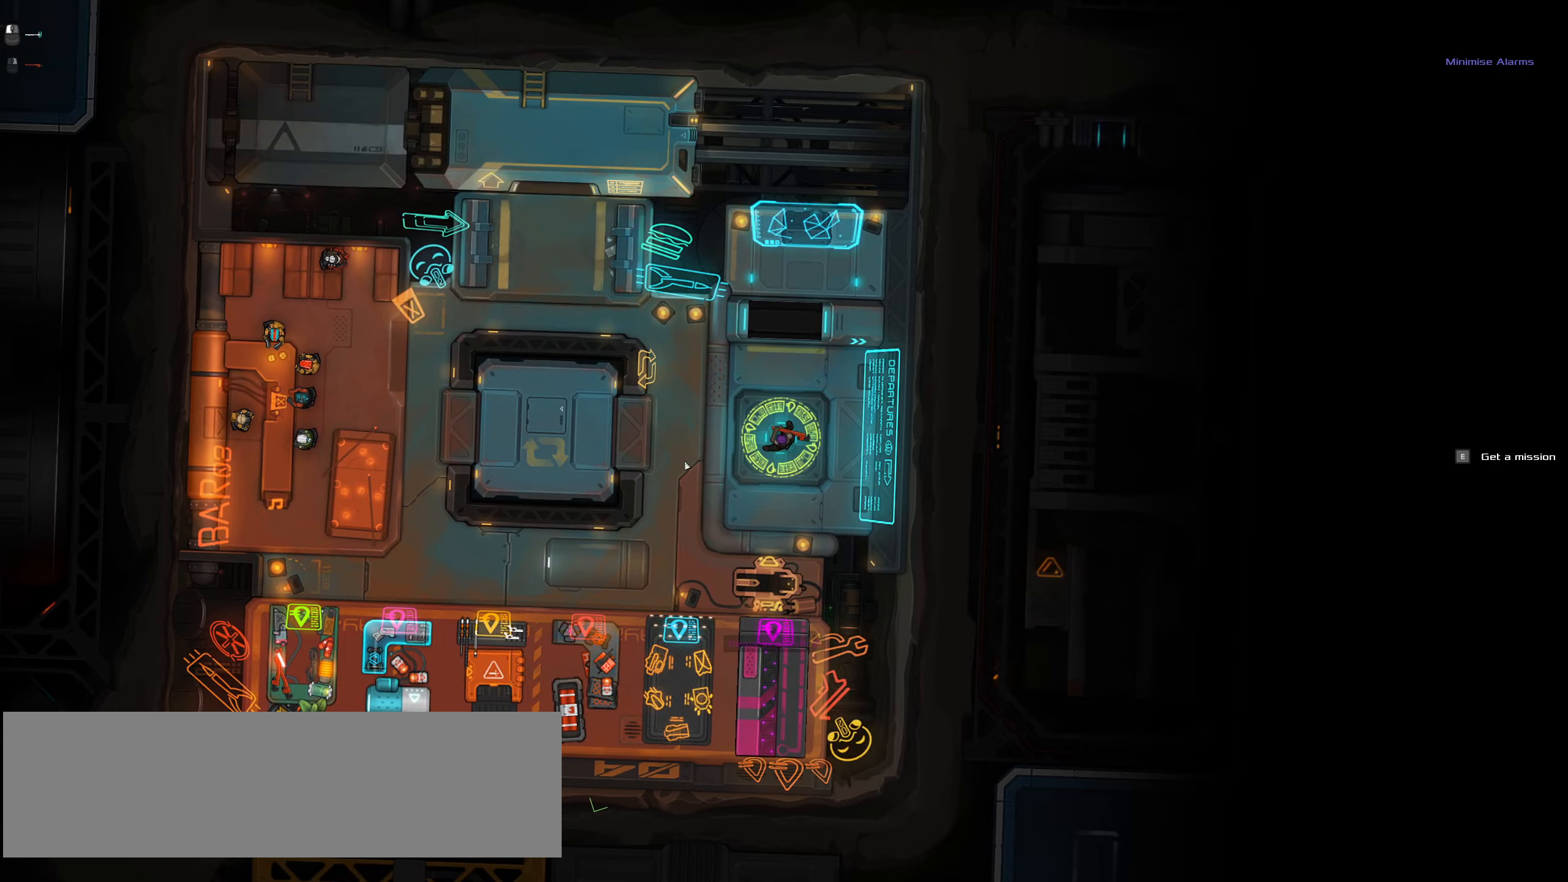
{"keys": [], "mouse": [], "events": [[150, "mouse_wheel", "down"], [333, "mouse_wheel", "up"]]}
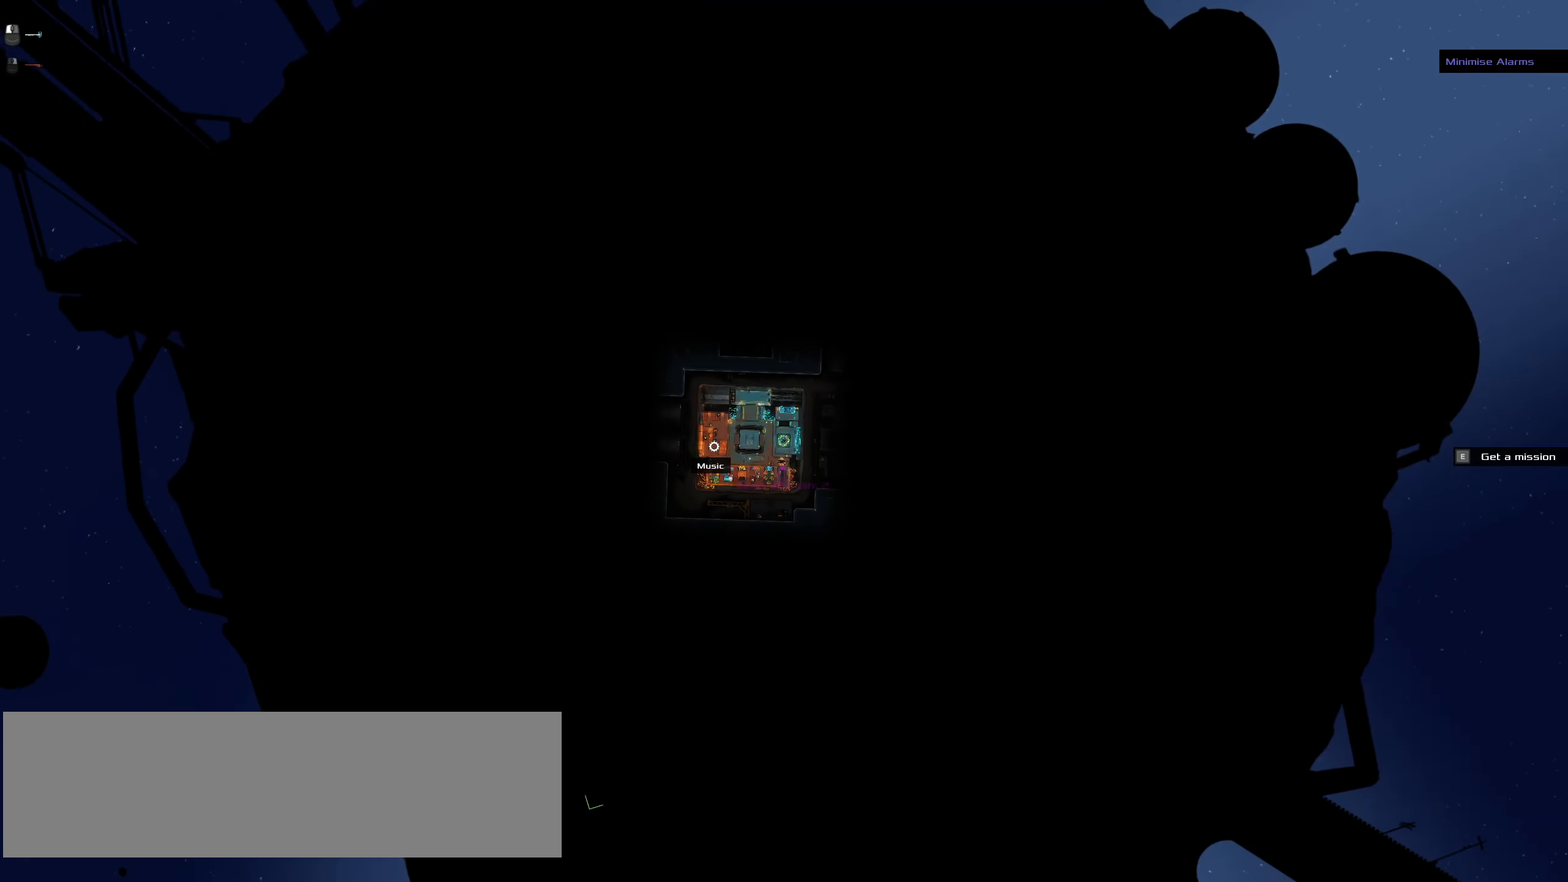
{"keys": [], "mouse": ["wheel"], "events": [[67, "mouse_wheel", "down"], [217, "mouse_wheel", "up"], [400, "mouse_wheel", "down"]]}
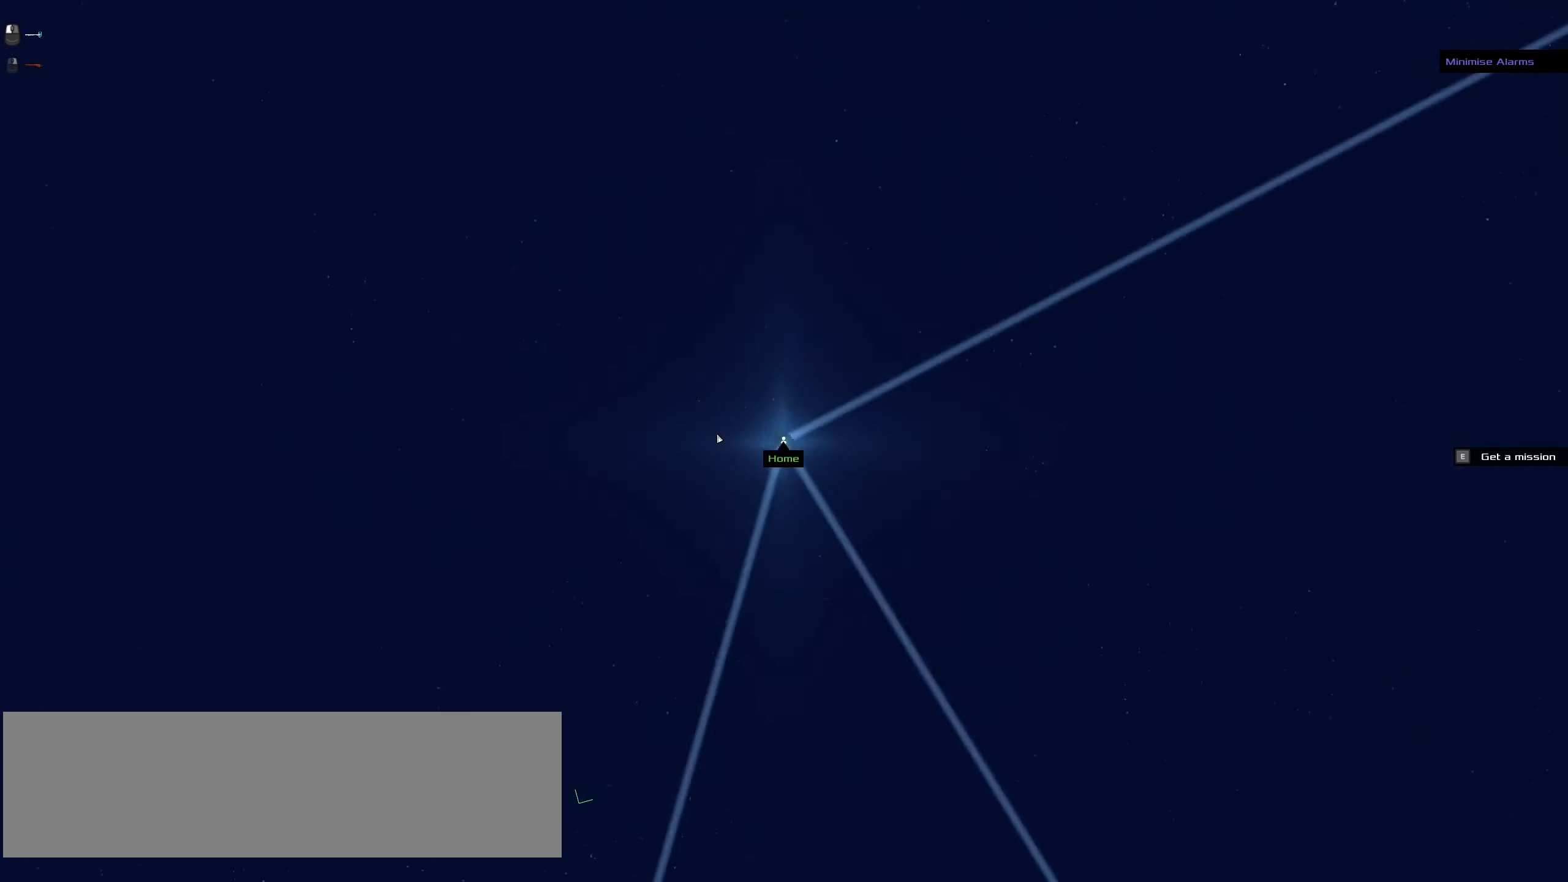
{"keys": [], "mouse": [], "events": [[33, "mouse_wheel", "up"]]}
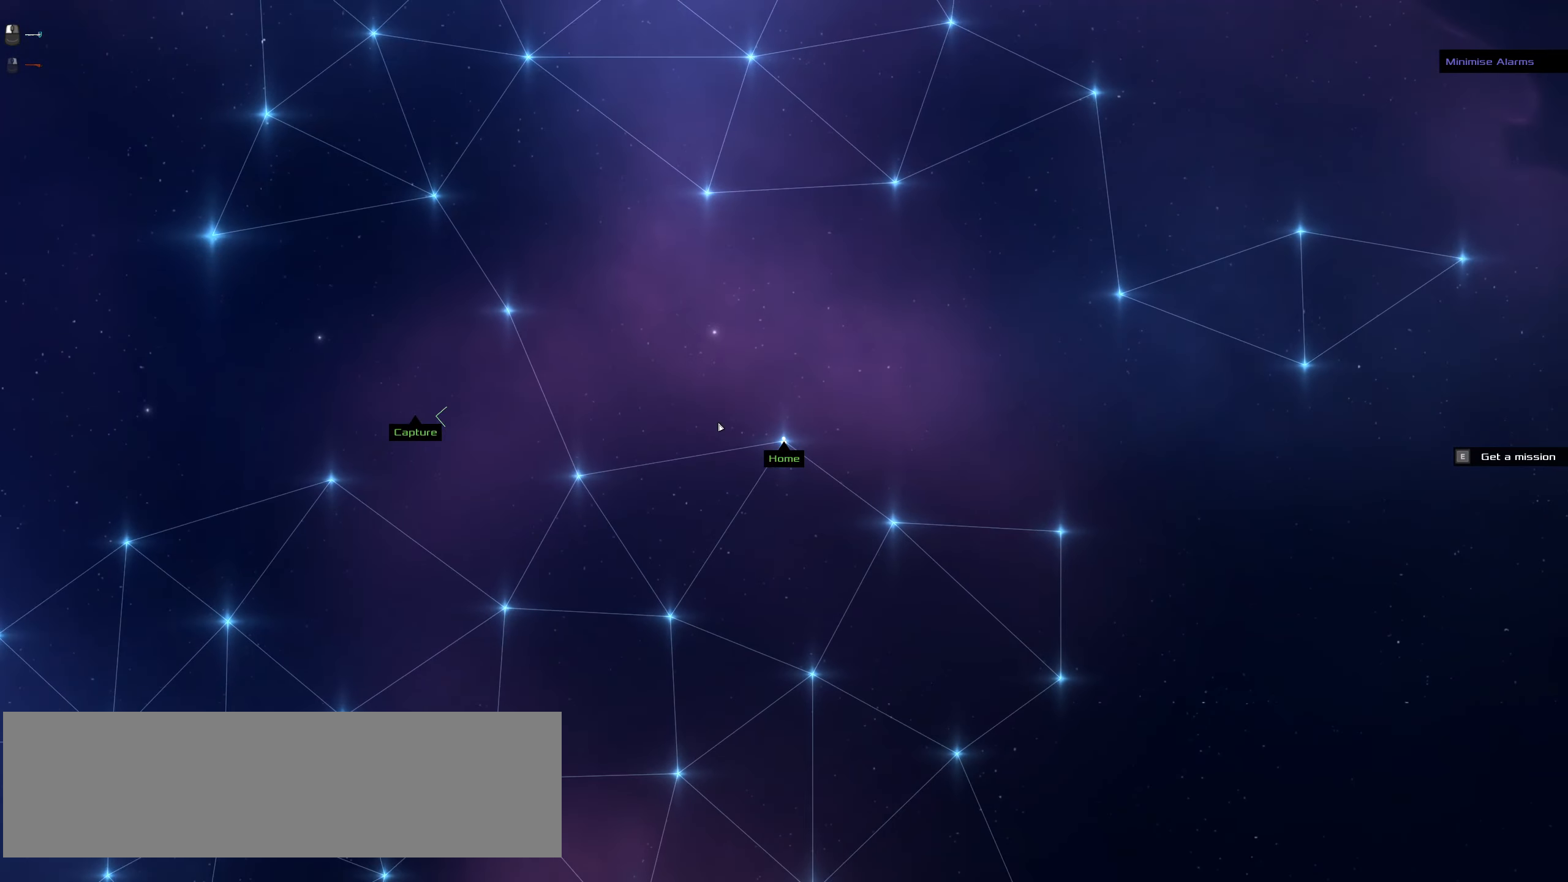
{"keys": [], "mouse": [], "events": [[200, "e", "down"], [300, "e", "up"]]}
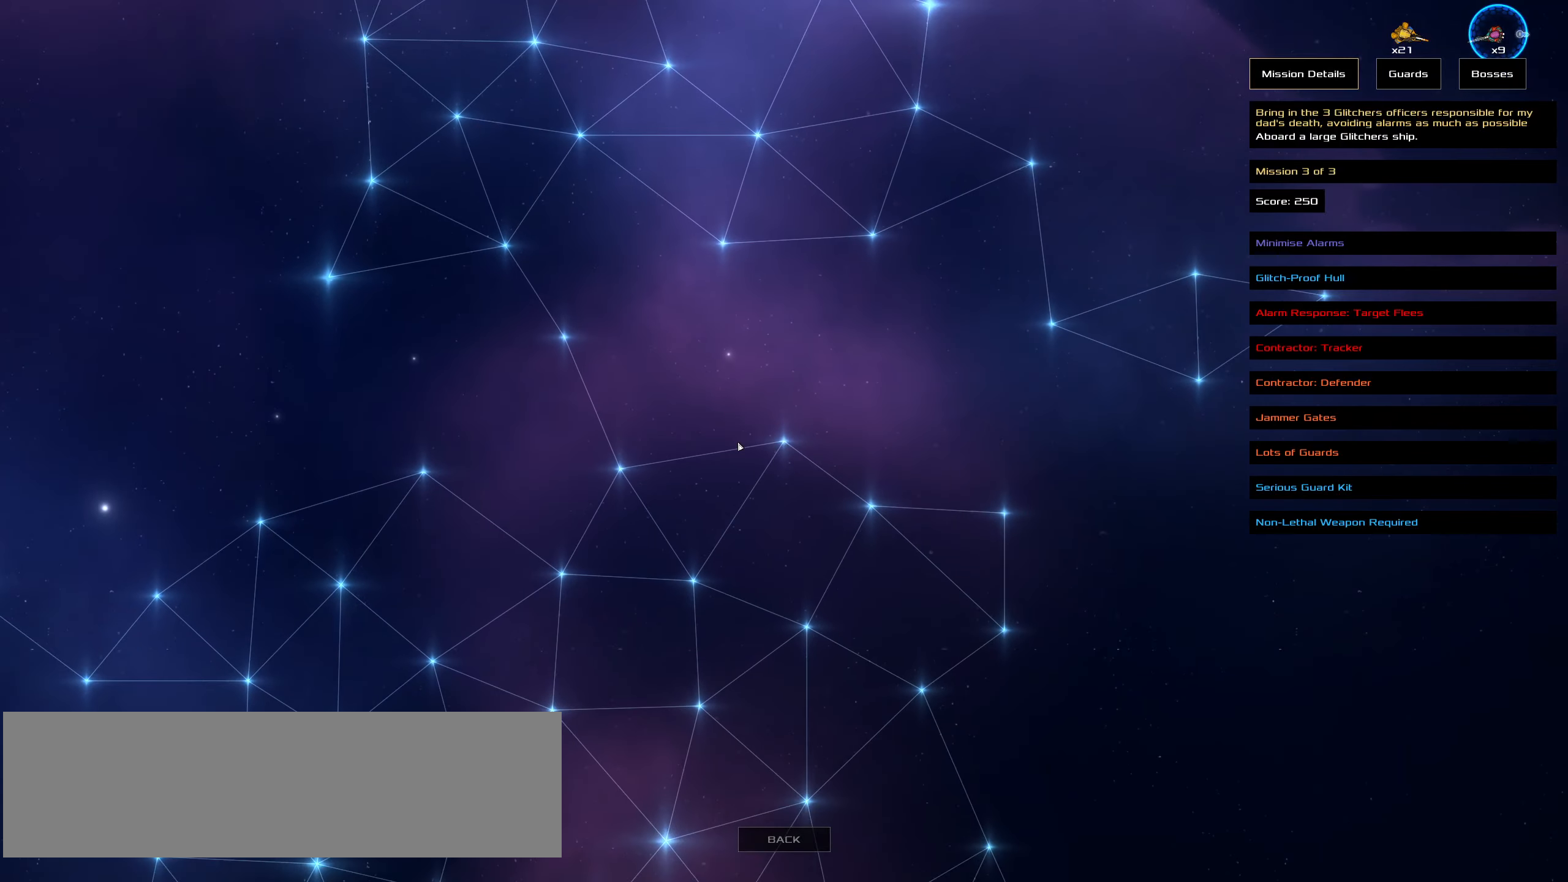
{"keys": [], "mouse": [], "events": []}
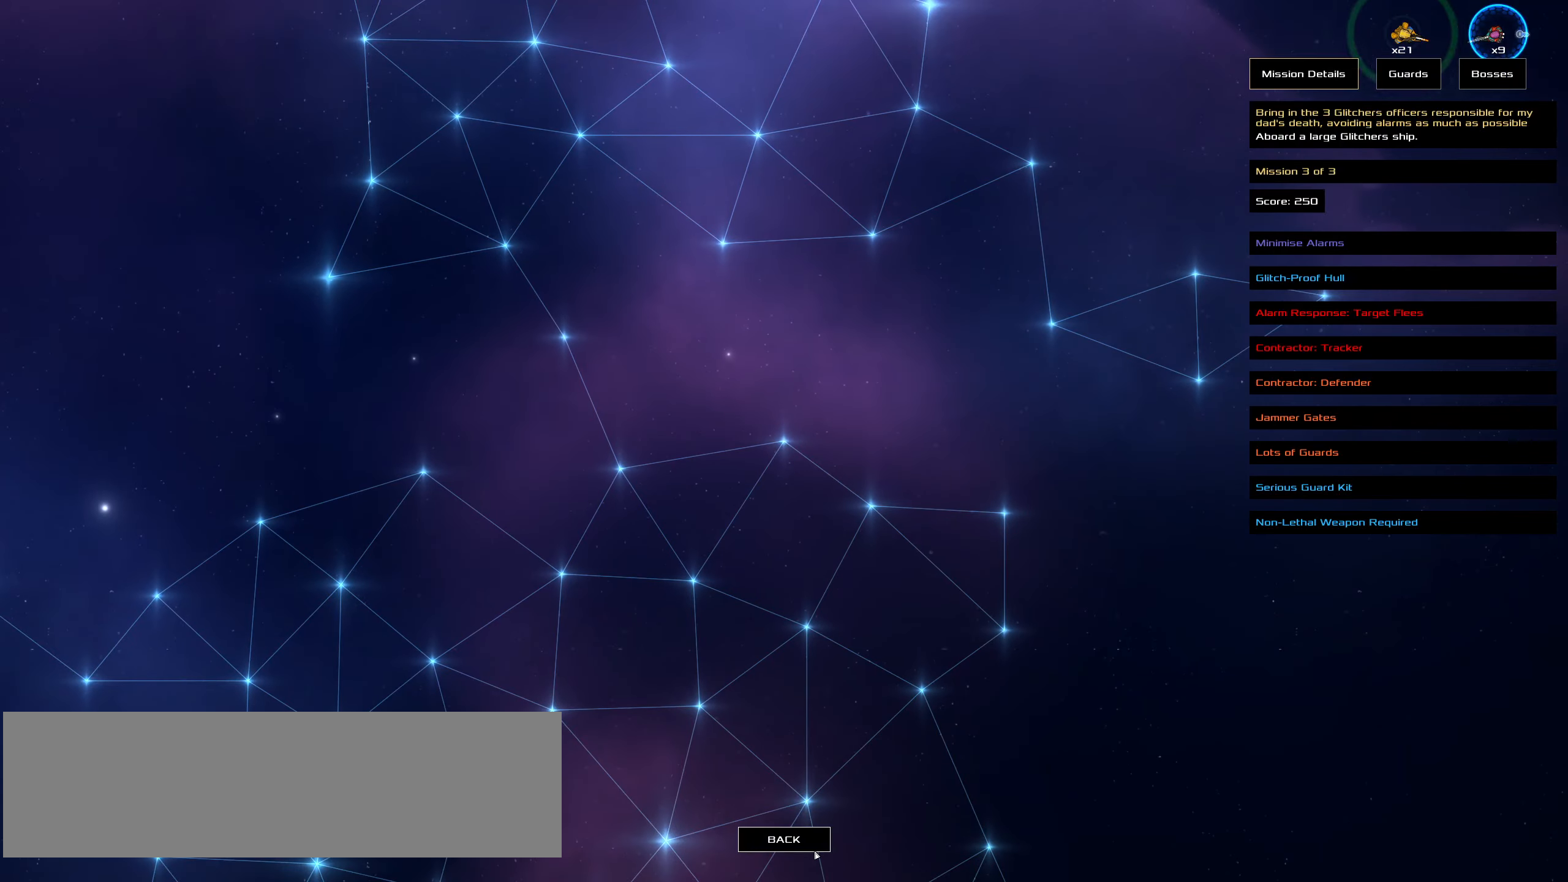
{"keys": [], "mouse": [], "events": [[233, "mouse_left", "down"], [283, "mouse_left", "up"]]}
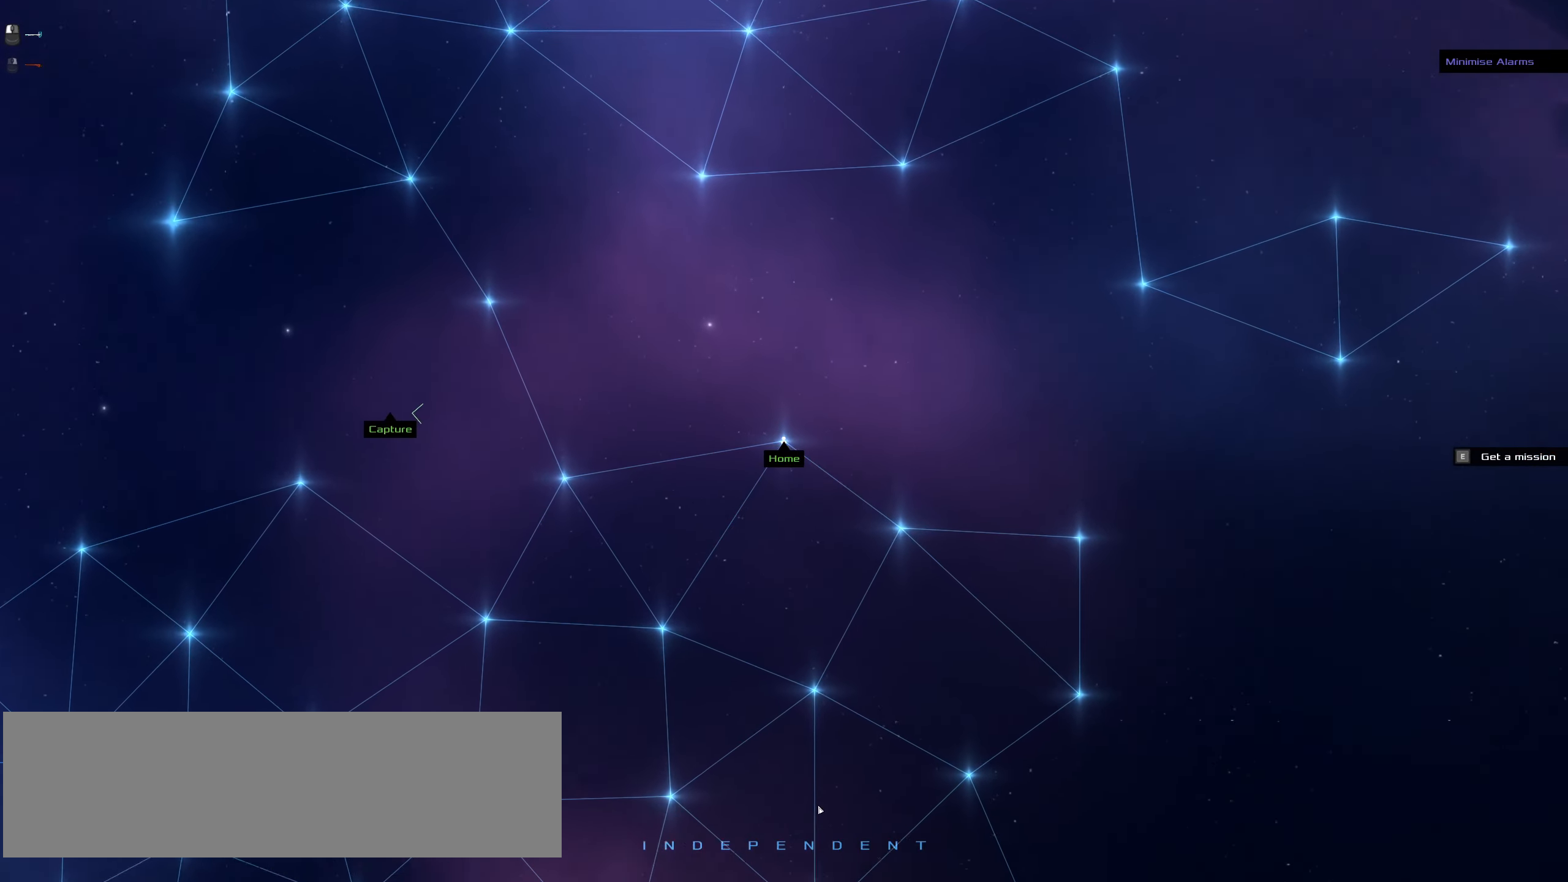
{"keys": [], "mouse": [], "events": []}
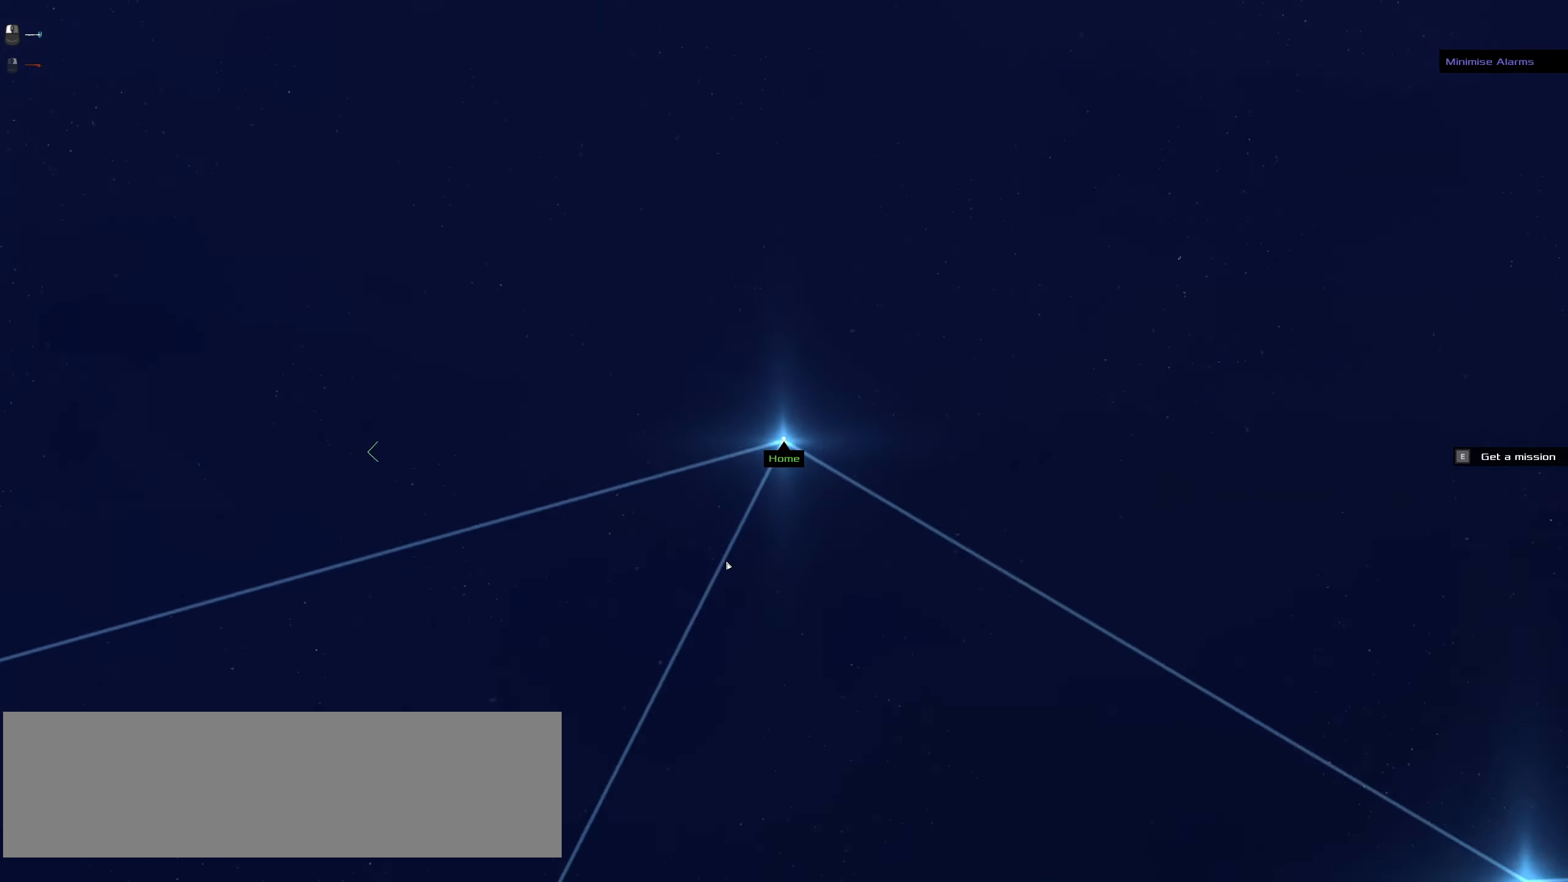
{"keys": [], "mouse": [], "events": []}
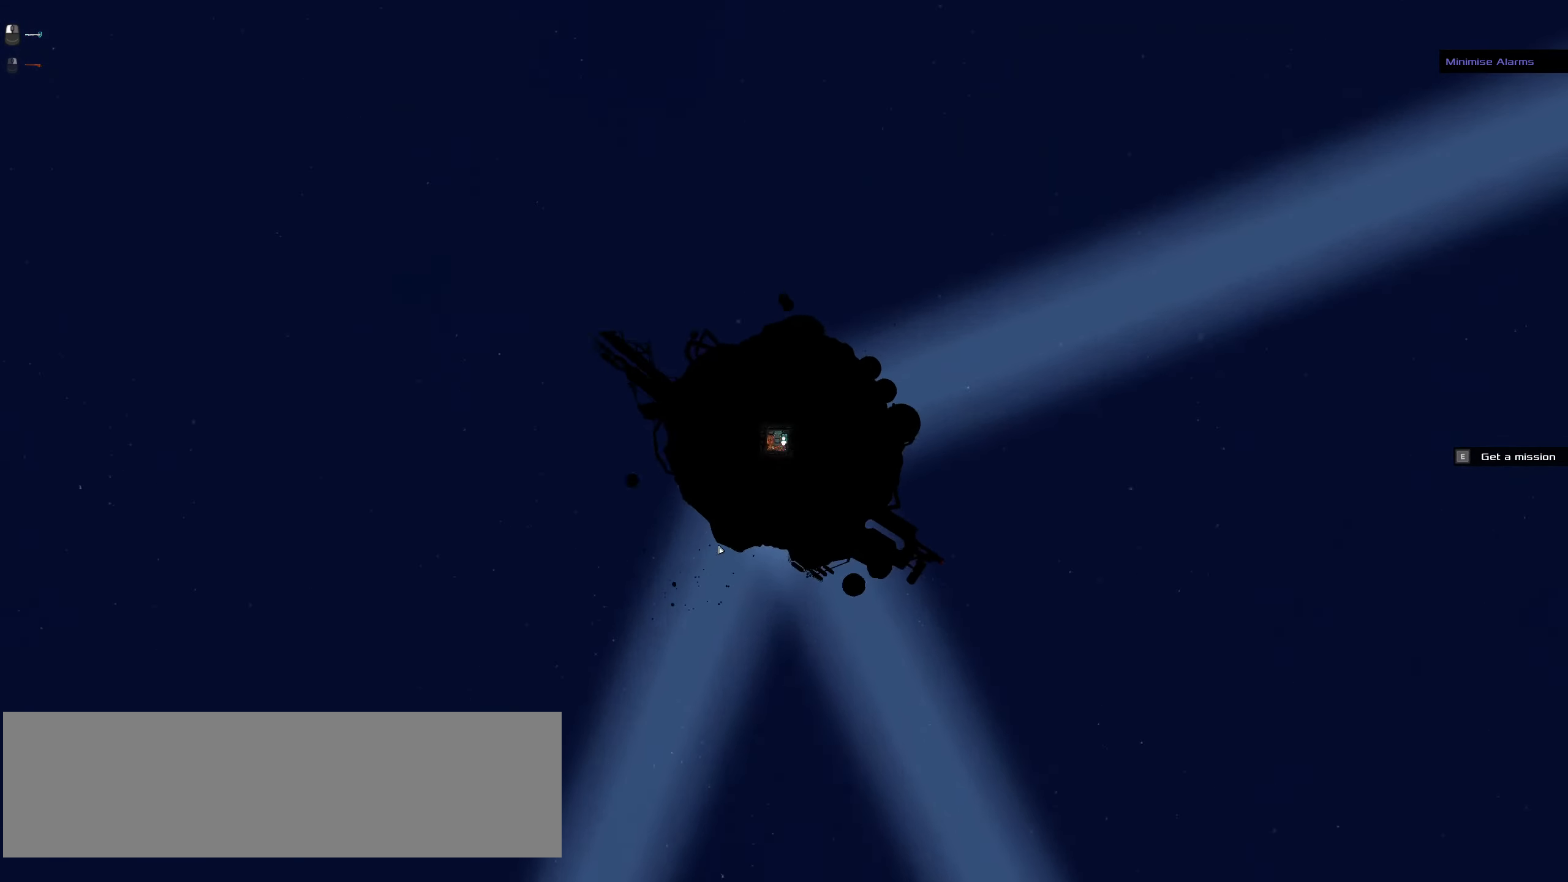
{"keys": ["a"], "mouse": [], "events": [[133, "a", "down"]]}
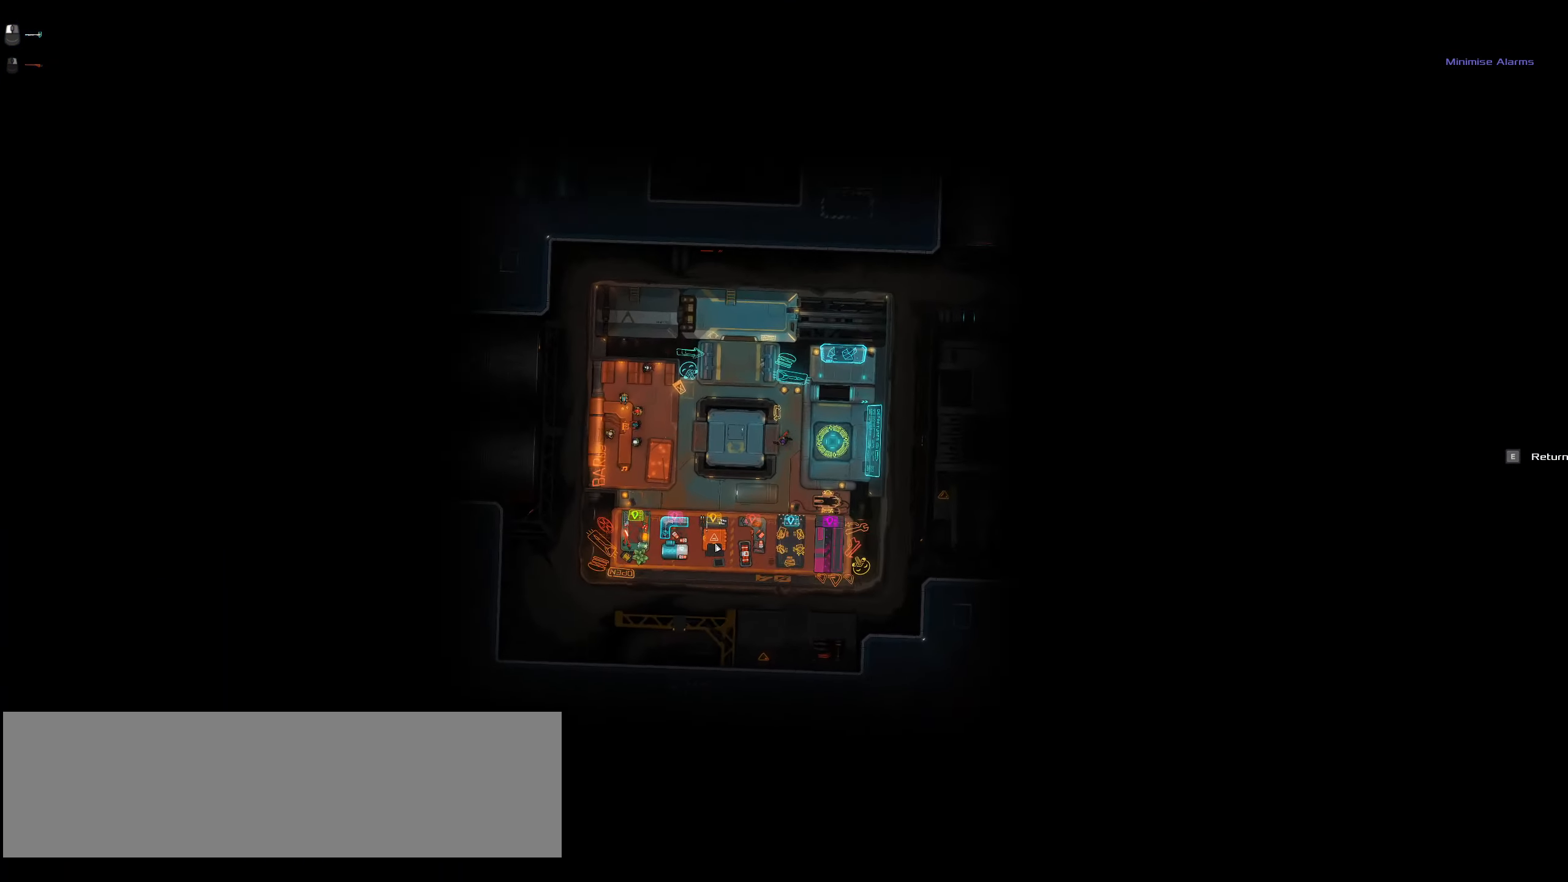
{"keys": [], "mouse": [], "events": [[200, "e", "down"], [250, "a", "up"], [334, "e", "up"]]}
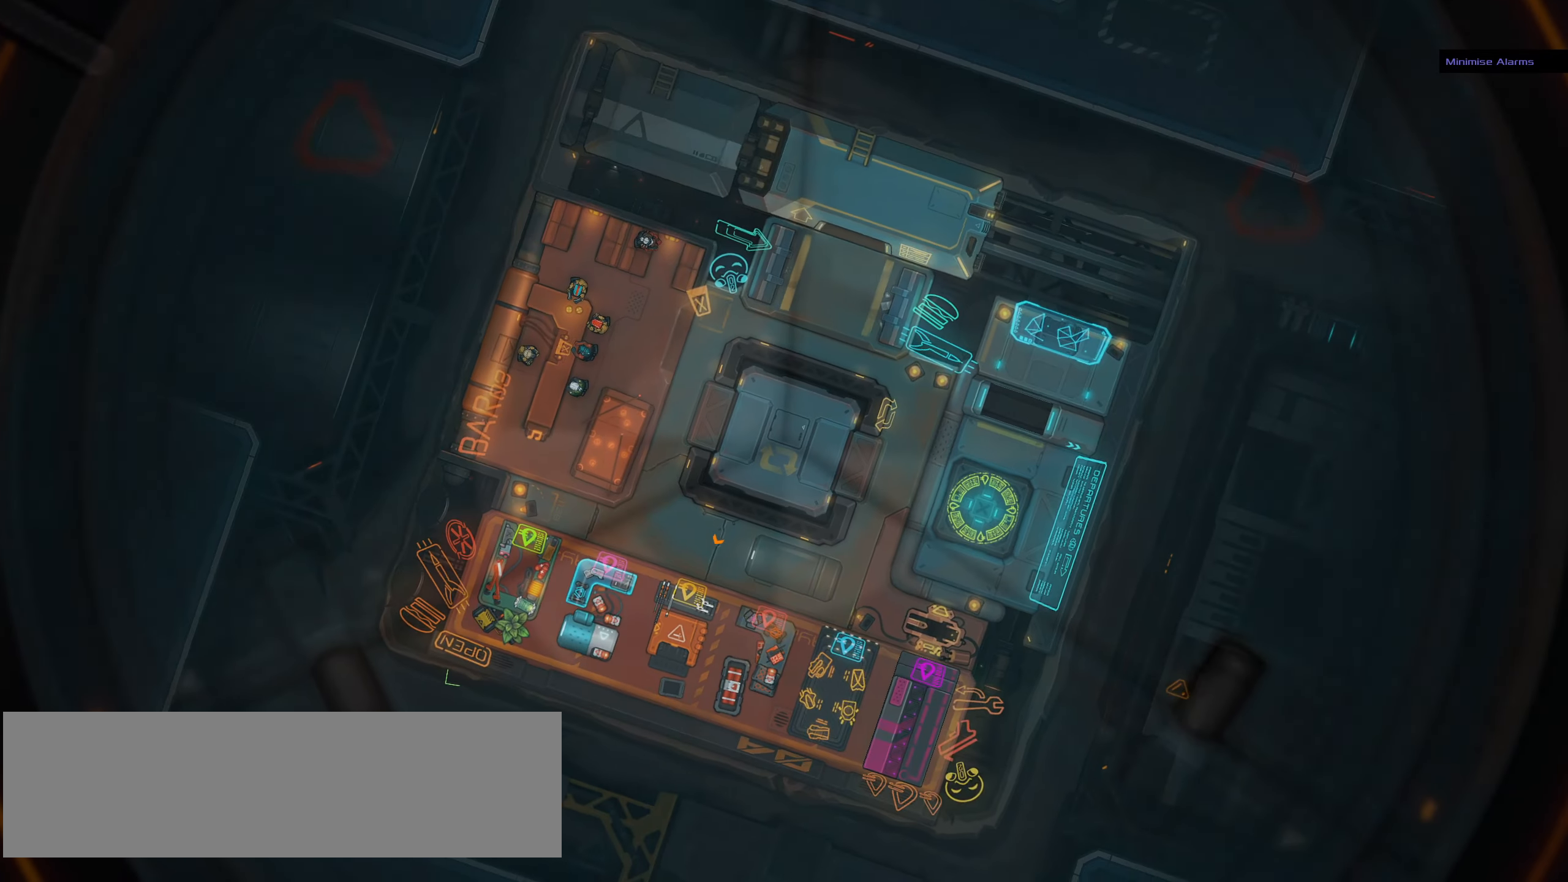
{"keys": [], "mouse": [], "events": [[317, "mouse_wheel", "down"], [467, "mouse_wheel", "up"]]}
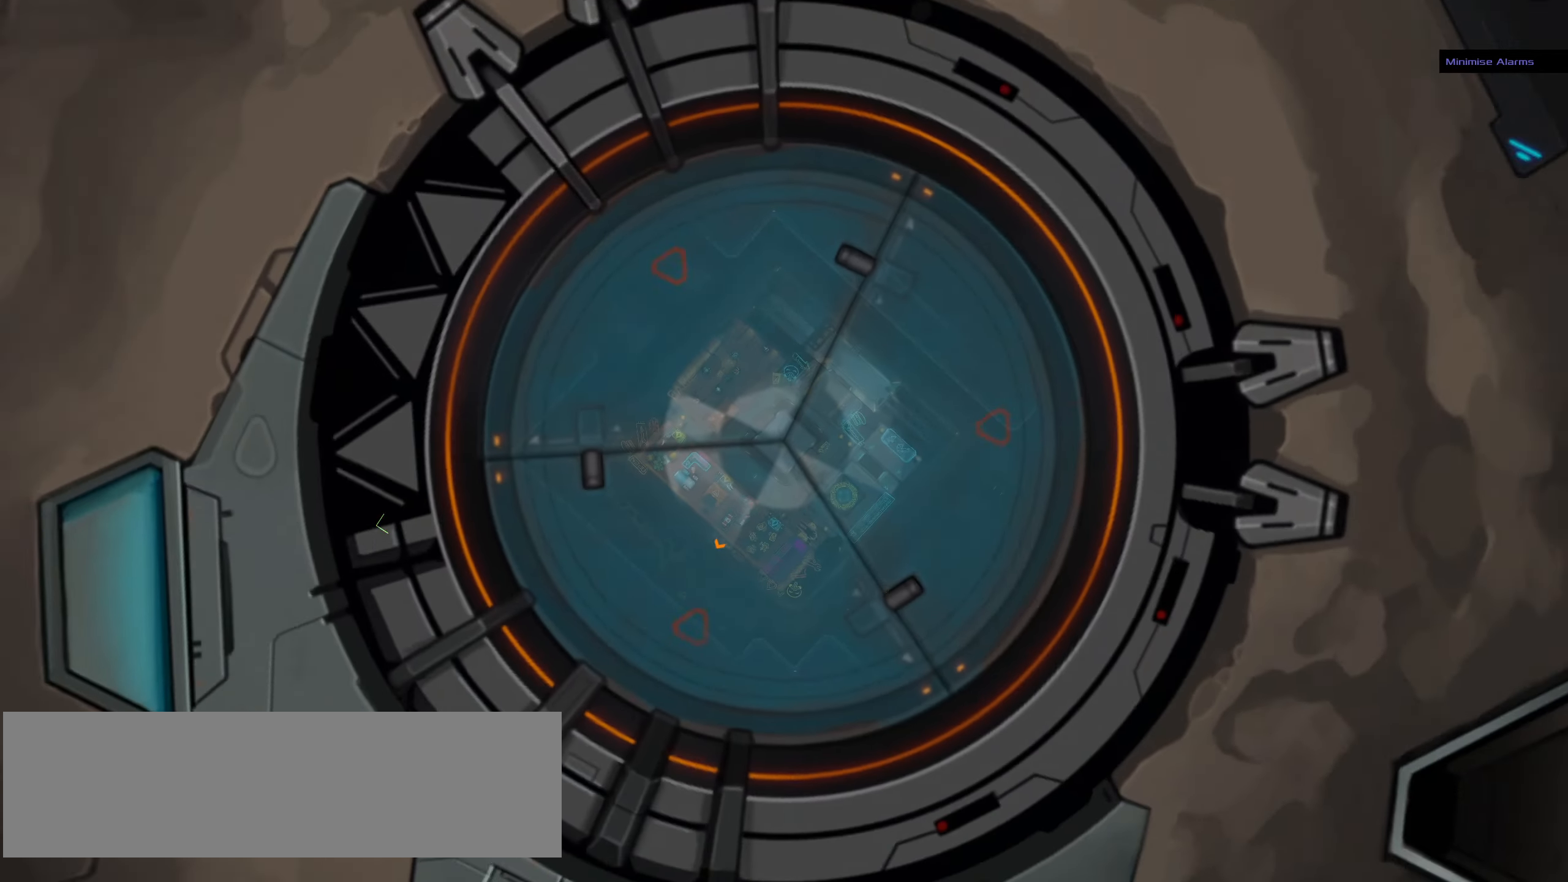
{"keys": [], "mouse": [], "events": [[234, "mouse_wheel", "down"], [350, "mouse_wheel", "up"]]}
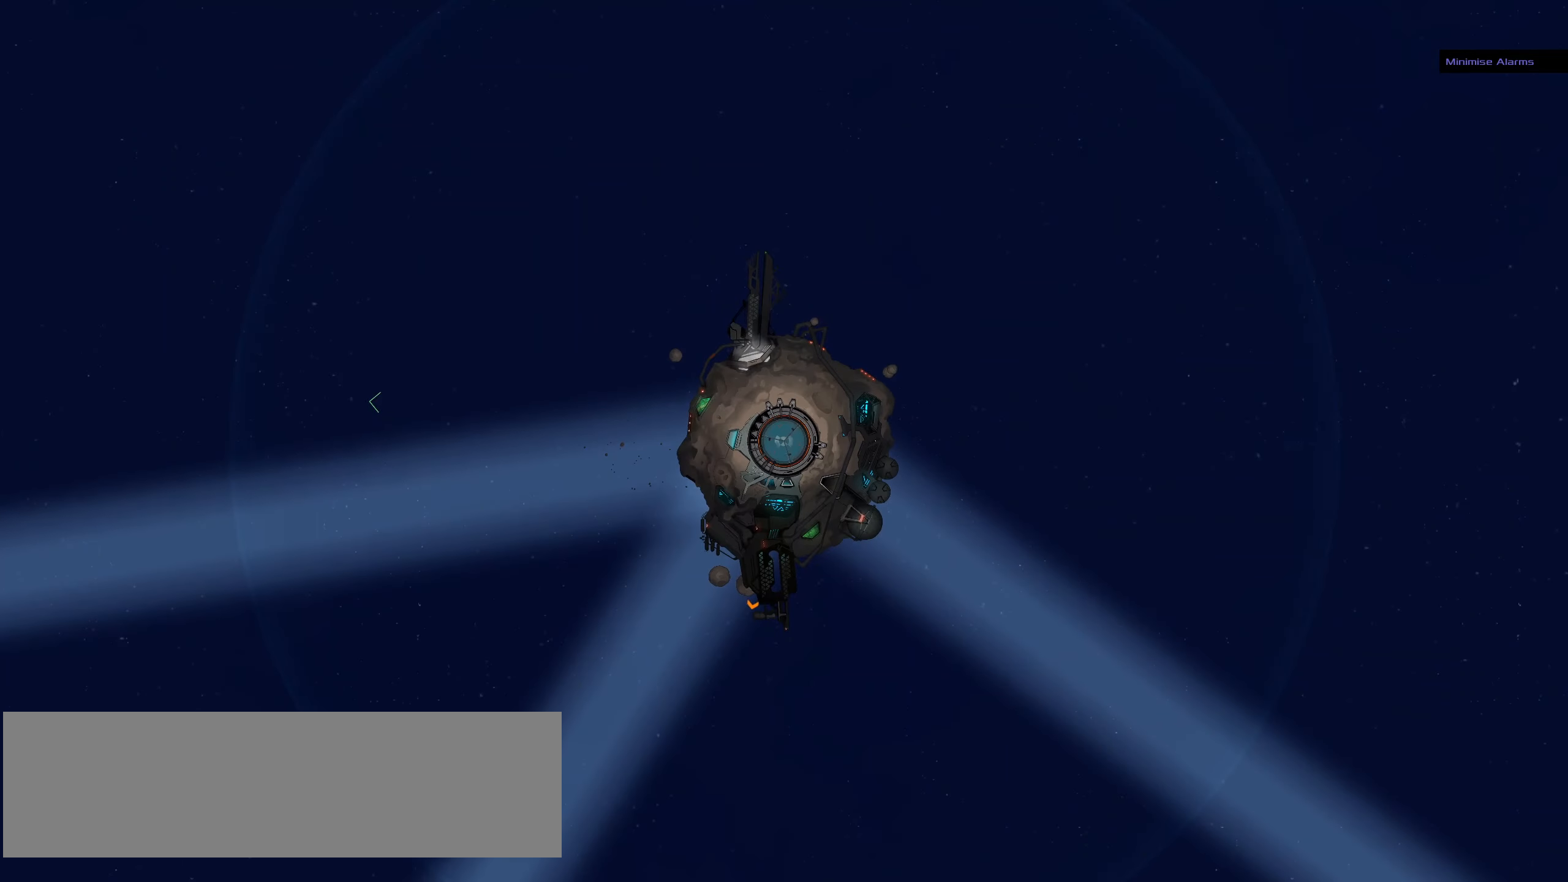
{"keys": [], "mouse": ["wheel"], "events": [[67, "mouse_wheel", "down"], [200, "mouse_wheel", "up"], [384, "mouse_wheel", "down"]]}
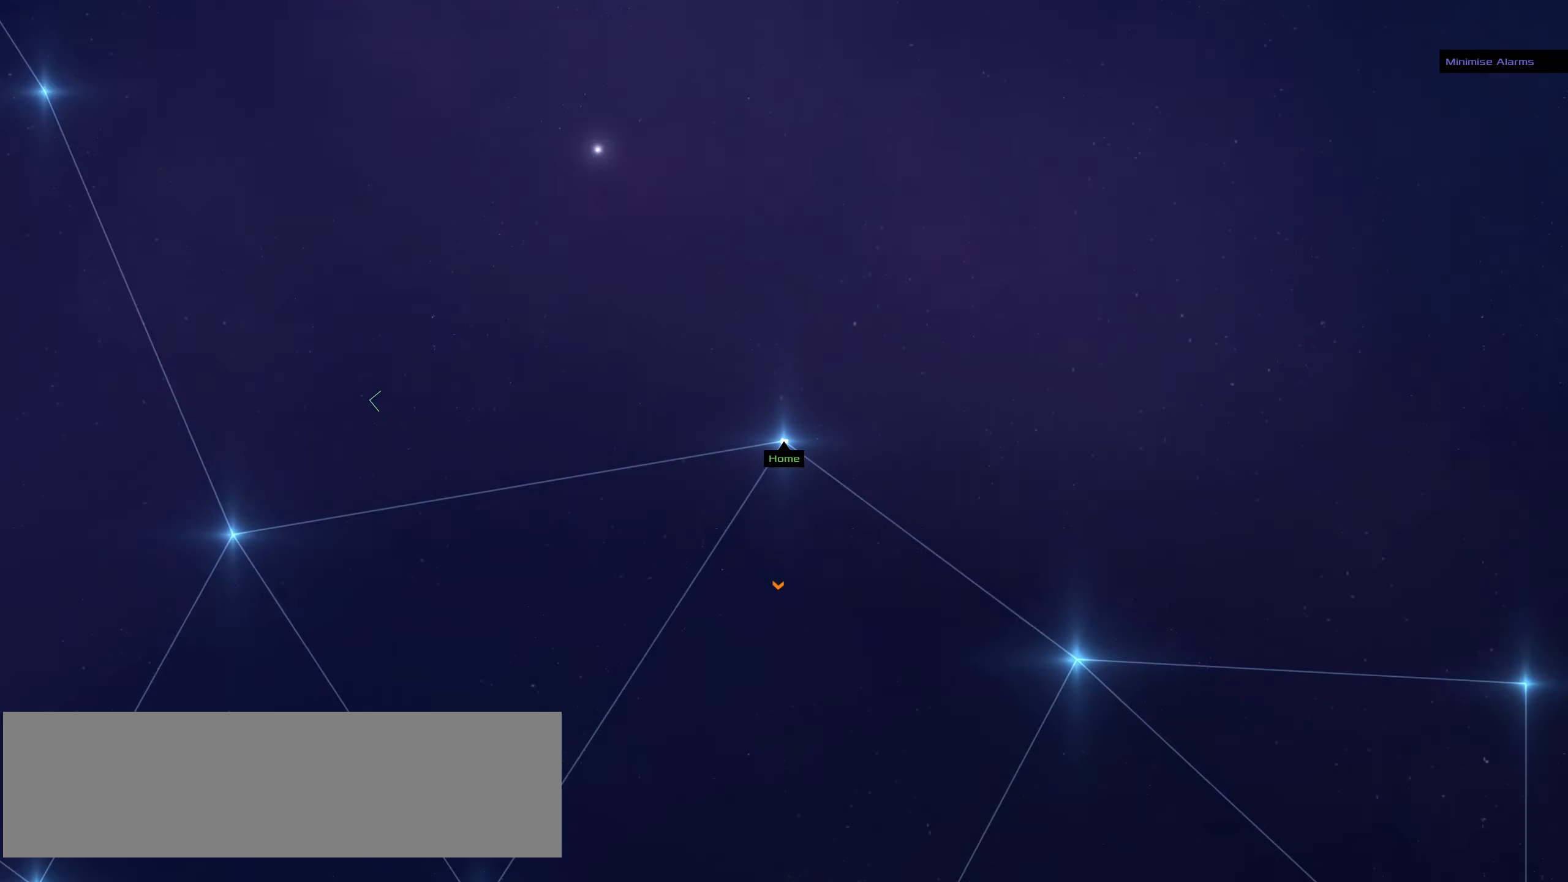
{"keys": [], "mouse": ["left"], "events": [[17, "mouse_wheel", "up"], [300, "mouse_left", "down"]]}
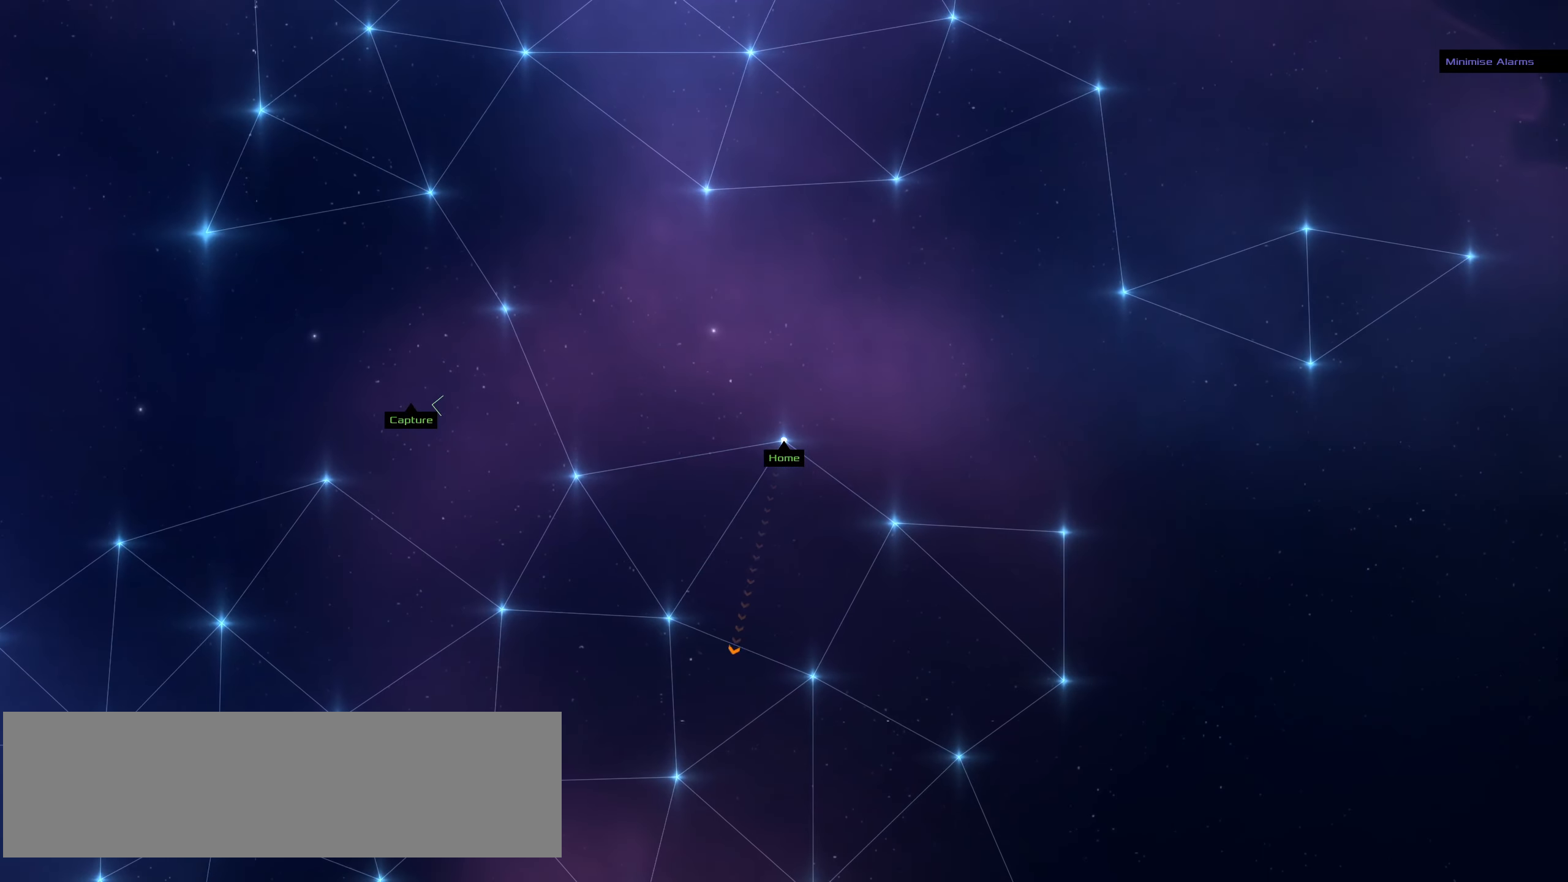
{"keys": [], "mouse": [], "events": [[467, "mouse_left", "up"]]}